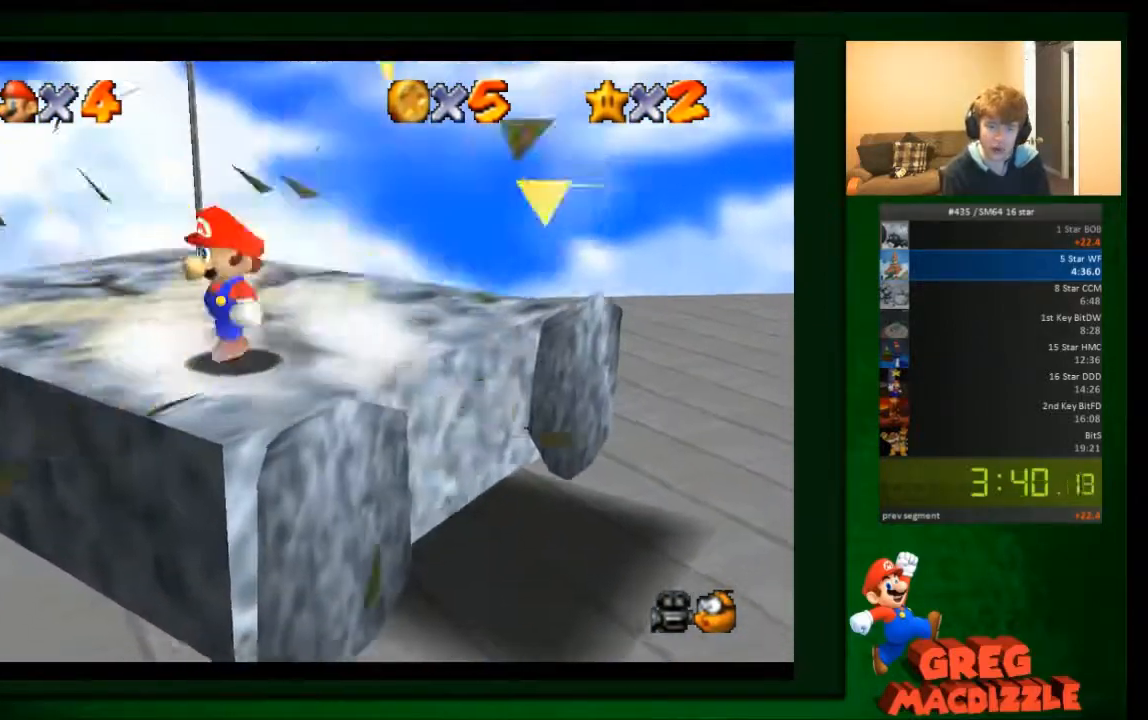
Gameplay with a controller (Nintendo layout); each line is a JSON object with the inputs held at the frame after it. "events" lists button and stick changes between this image and that frame as [ms after this image, input, new state], when the widget could be followed in between. Not read: C_DOWN C_UP L3 R3 Z.
{"buttons": [], "left_stick": "down", "events": [[133, "A", "down"], [367, "A", "up"], [434, "left_stick", "down"]]}
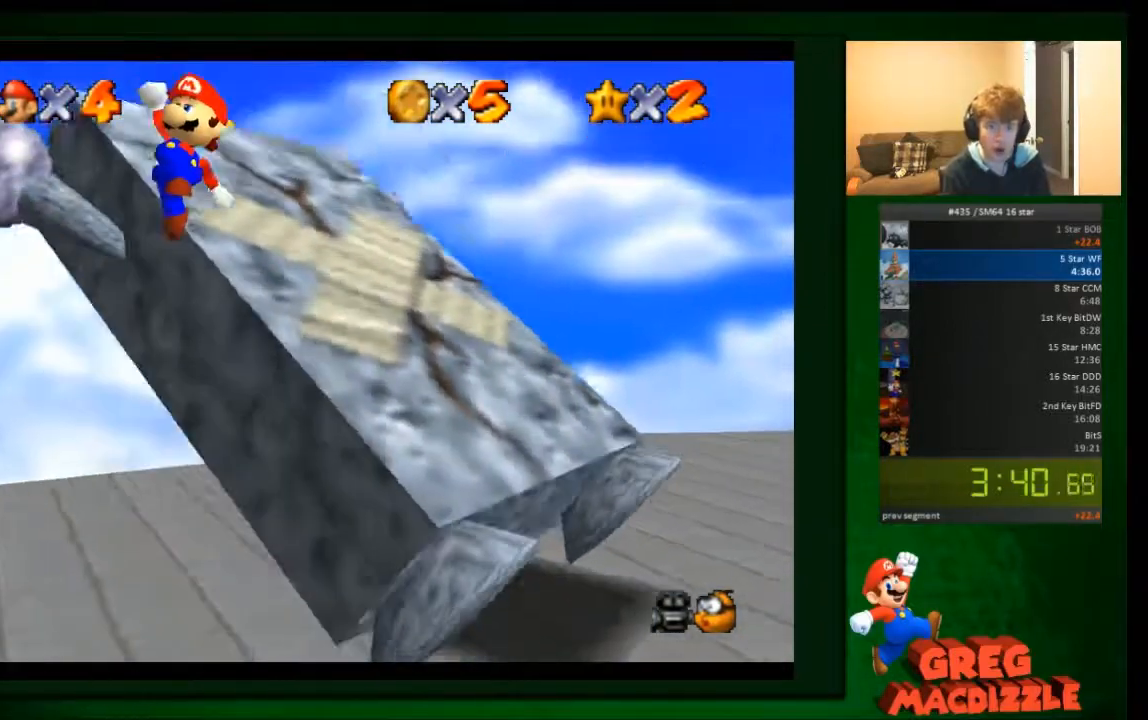
{"buttons": [], "left_stick": "up-right", "events": [[100, "left_stick", "right"], [167, "left_stick", "up-right"]]}
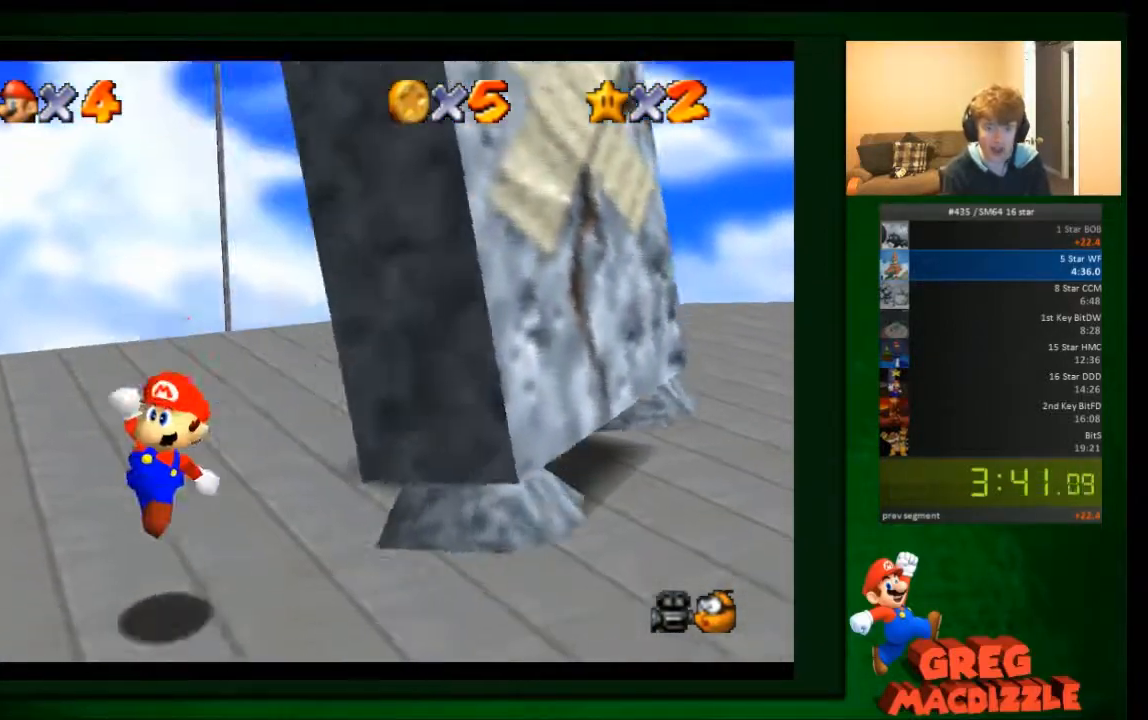
{"buttons": [], "left_stick": "up-right", "events": []}
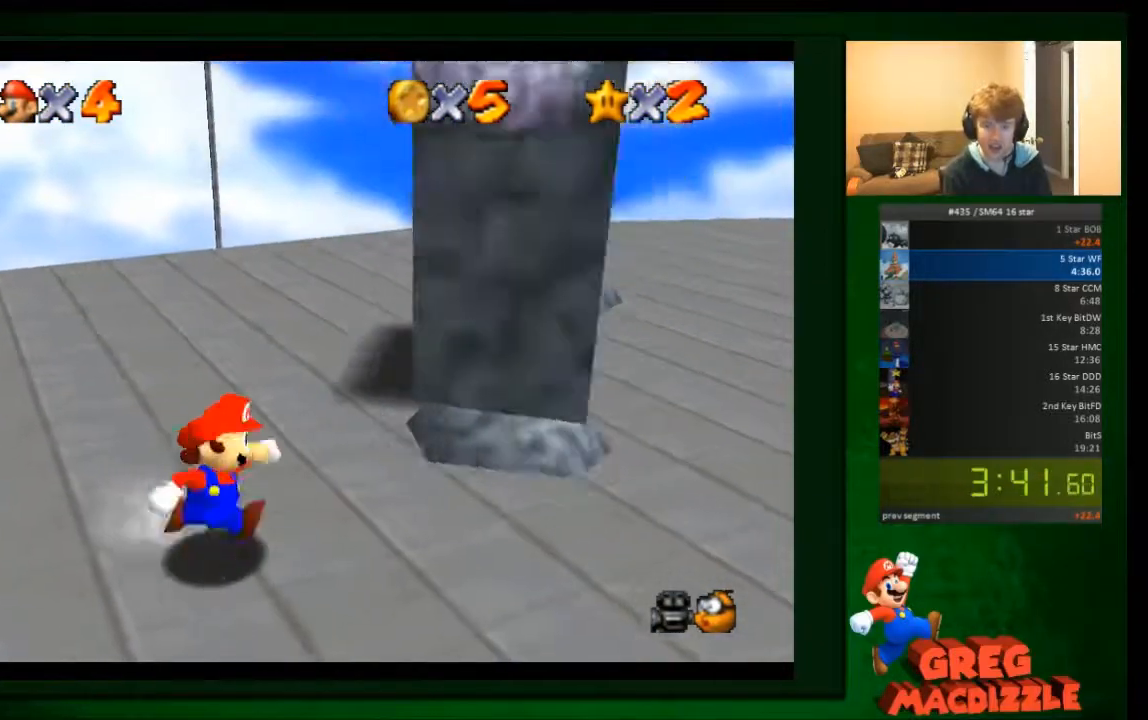
{"buttons": [], "left_stick": "center", "events": [[200, "left_stick", "up"], [467, "left_stick", "center"]]}
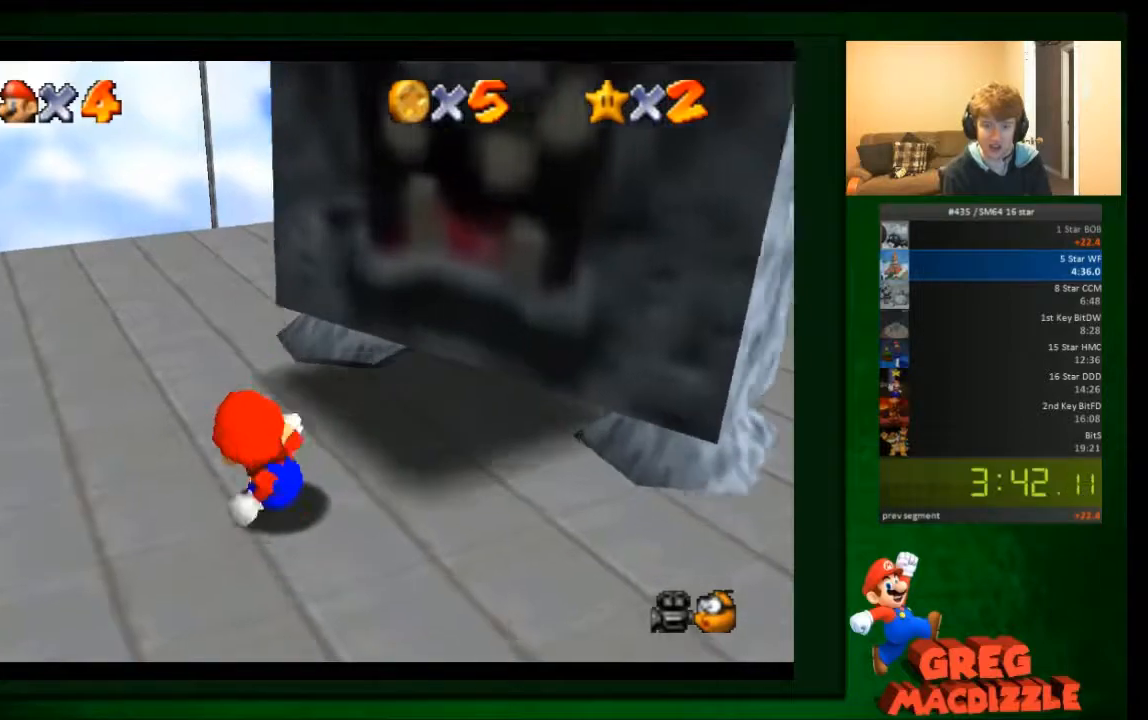
{"buttons": [], "left_stick": "up-left", "events": [[434, "left_stick", "up-left"]]}
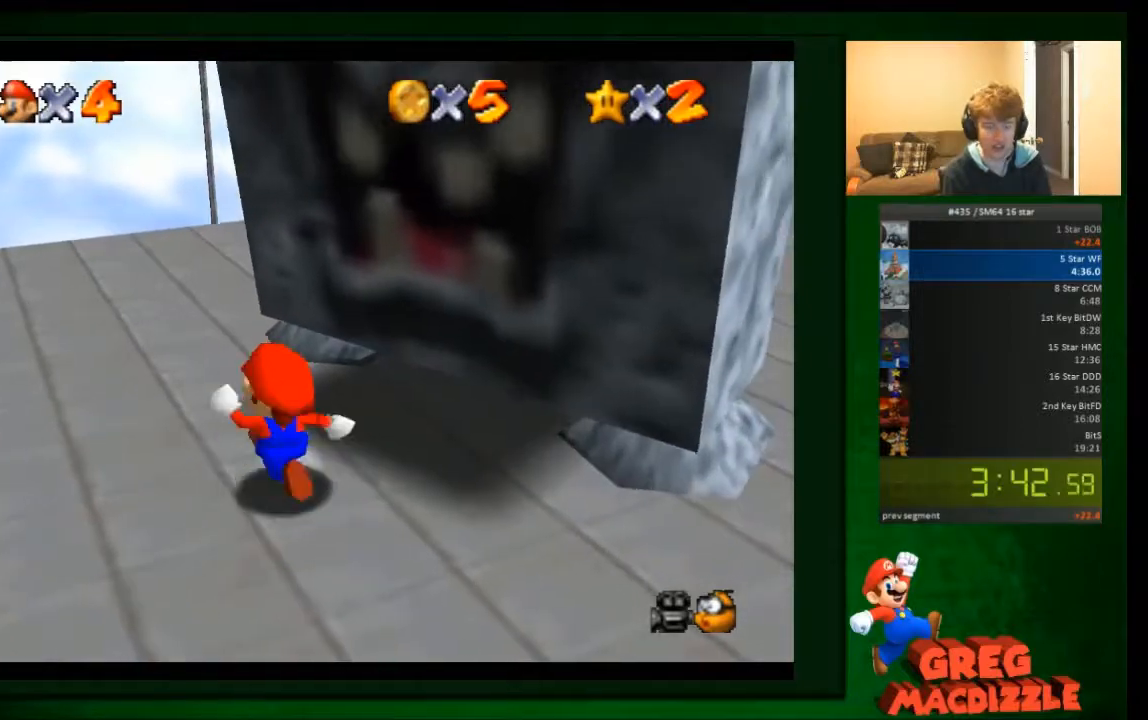
{"buttons": ["A"], "left_stick": "up-left", "events": [[67, "left_stick", "center"], [400, "A", "down"], [467, "left_stick", "up-left"]]}
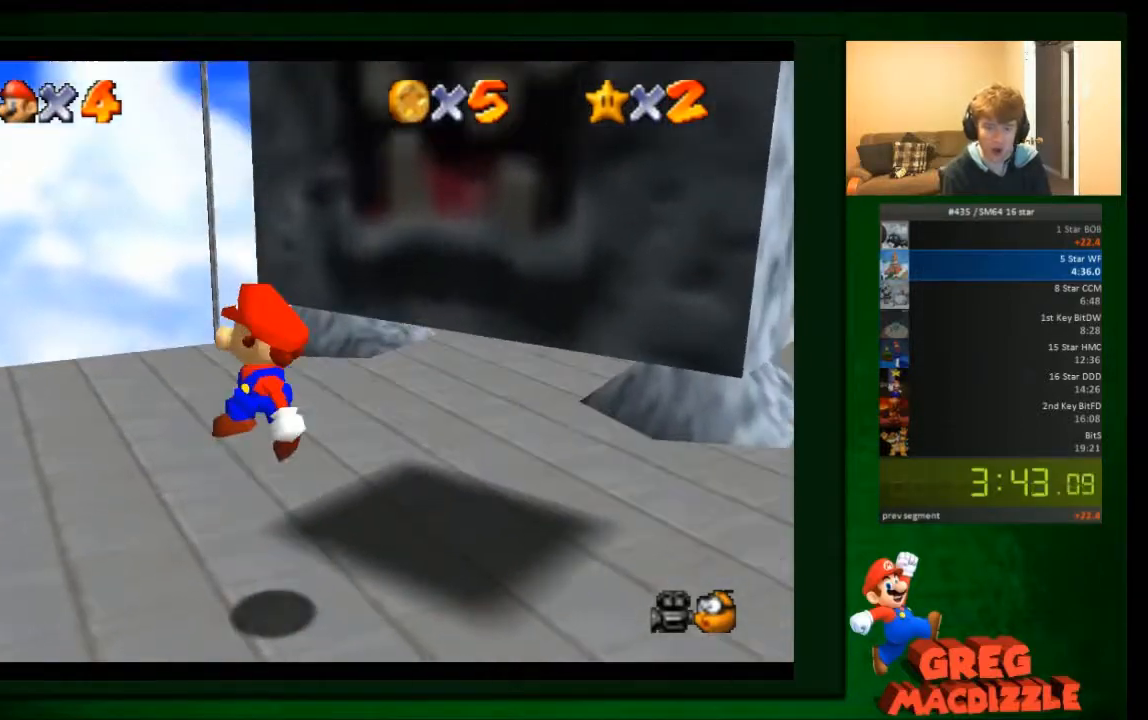
{"buttons": [], "left_stick": "down-left", "events": [[201, "A", "up"], [201, "left_stick", "left"], [334, "left_stick", "down-left"]]}
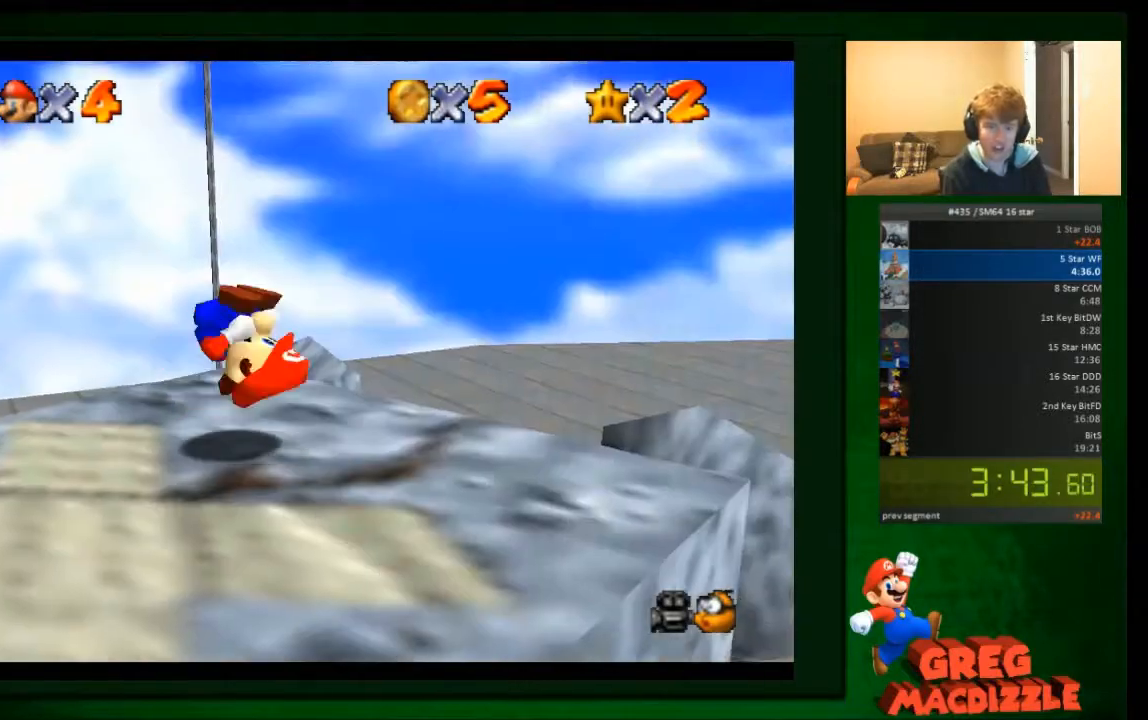
{"buttons": [], "left_stick": "center", "events": [[500, "left_stick", "center"]]}
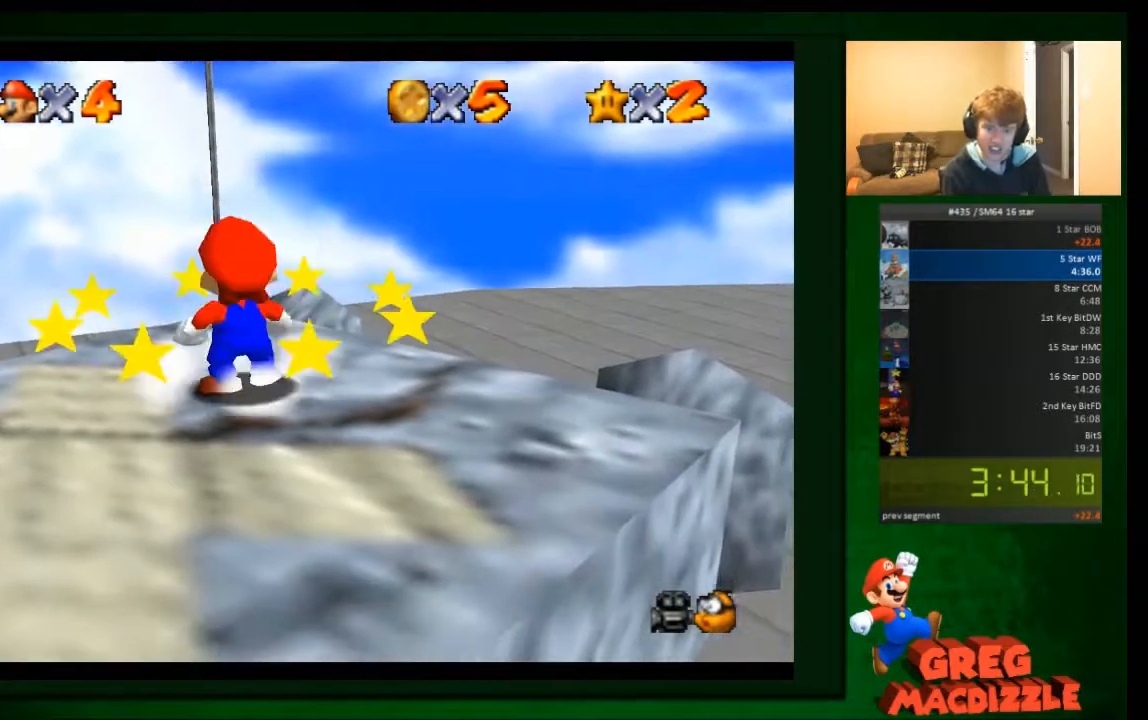
{"buttons": [], "left_stick": "center", "events": [[167, "A", "down"], [301, "A", "up"]]}
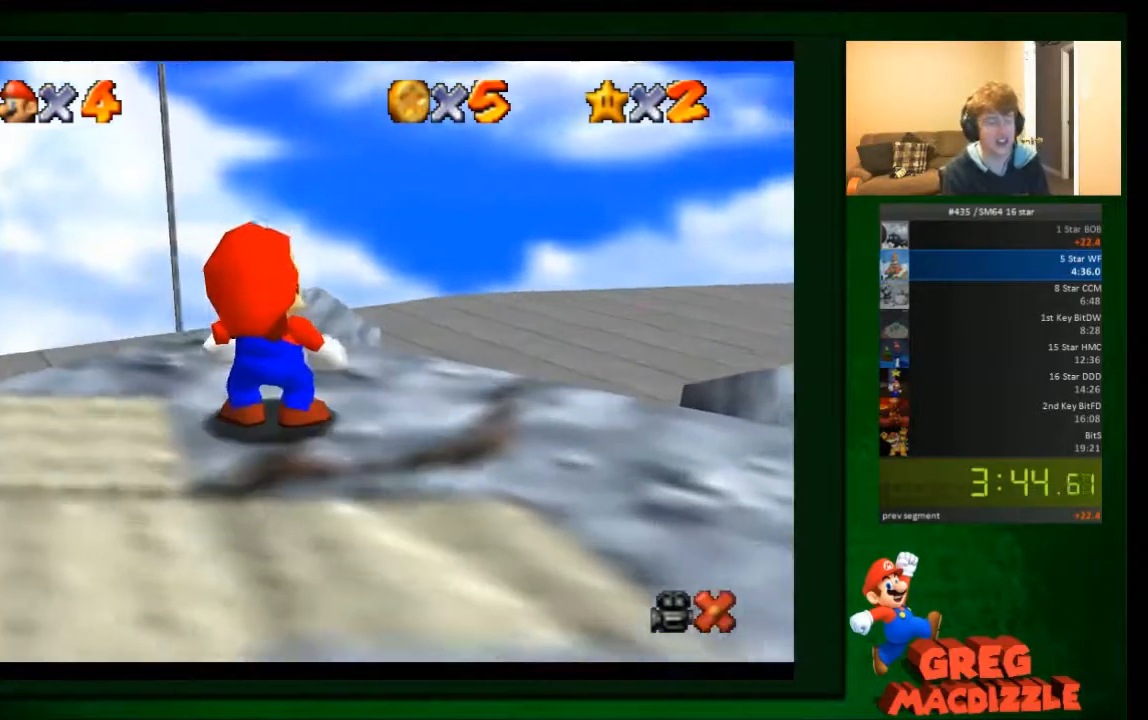
{"buttons": ["A"], "left_stick": "center", "events": [[133, "A", "down"], [300, "A", "up"], [434, "A", "down"]]}
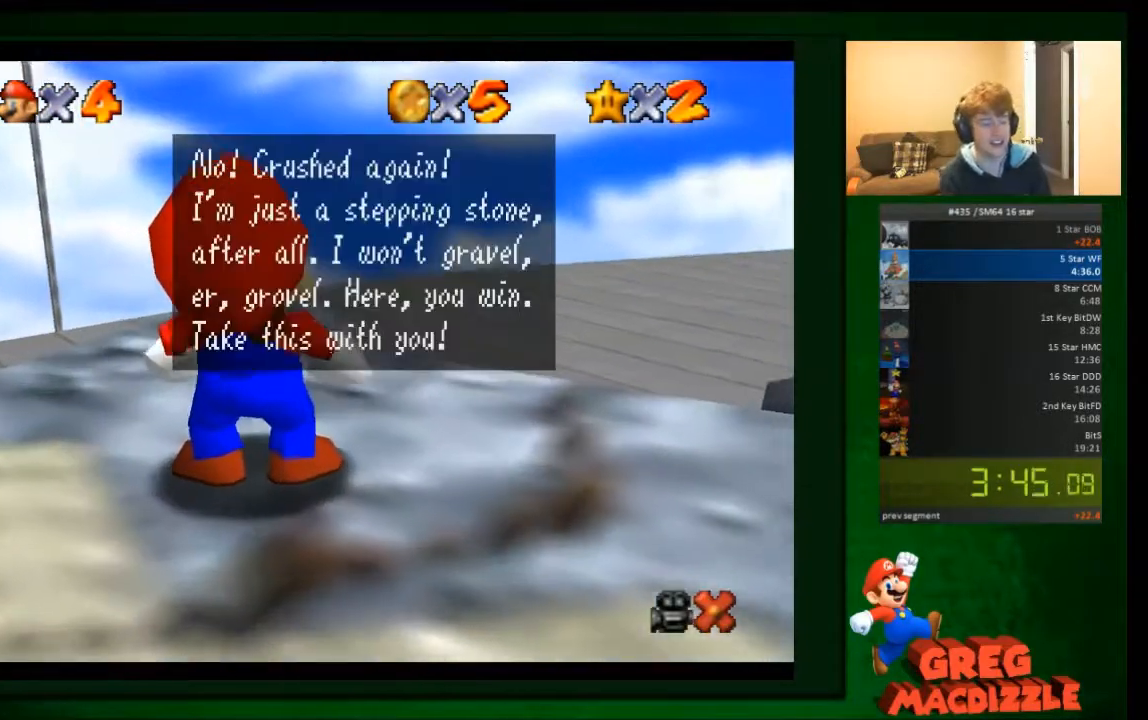
{"buttons": [], "left_stick": "center", "events": [[67, "A", "up"], [134, "A", "down"], [234, "A", "up"], [334, "A", "down"], [468, "A", "up"]]}
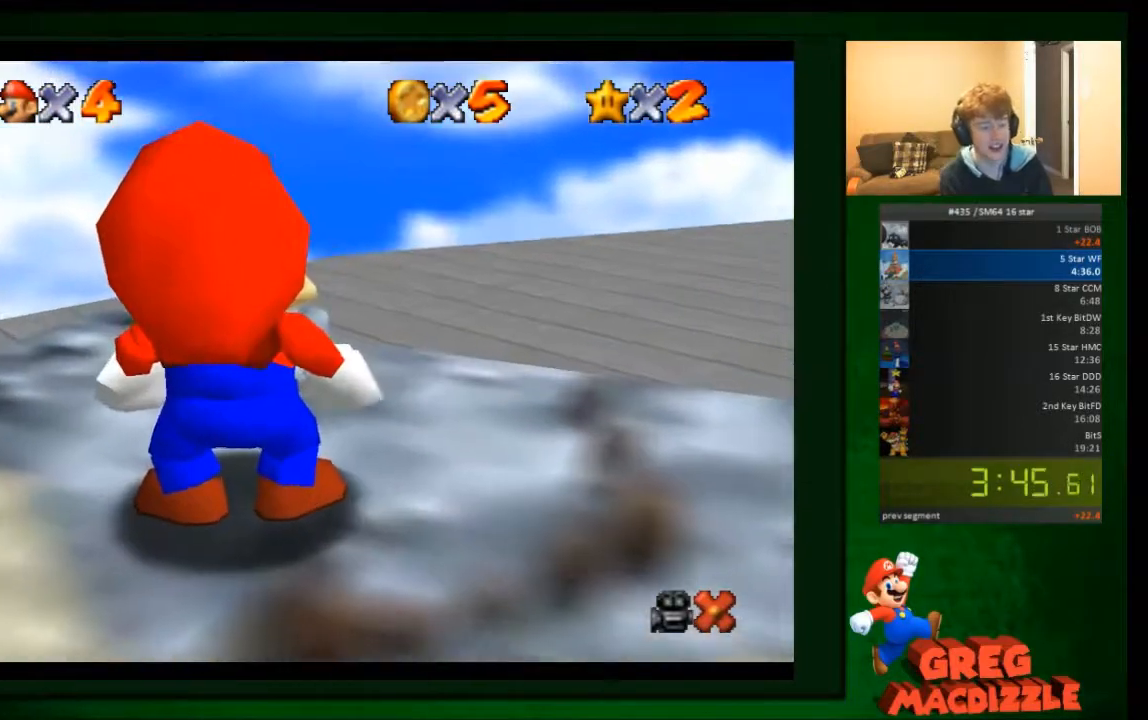
{"buttons": [], "left_stick": "center", "events": []}
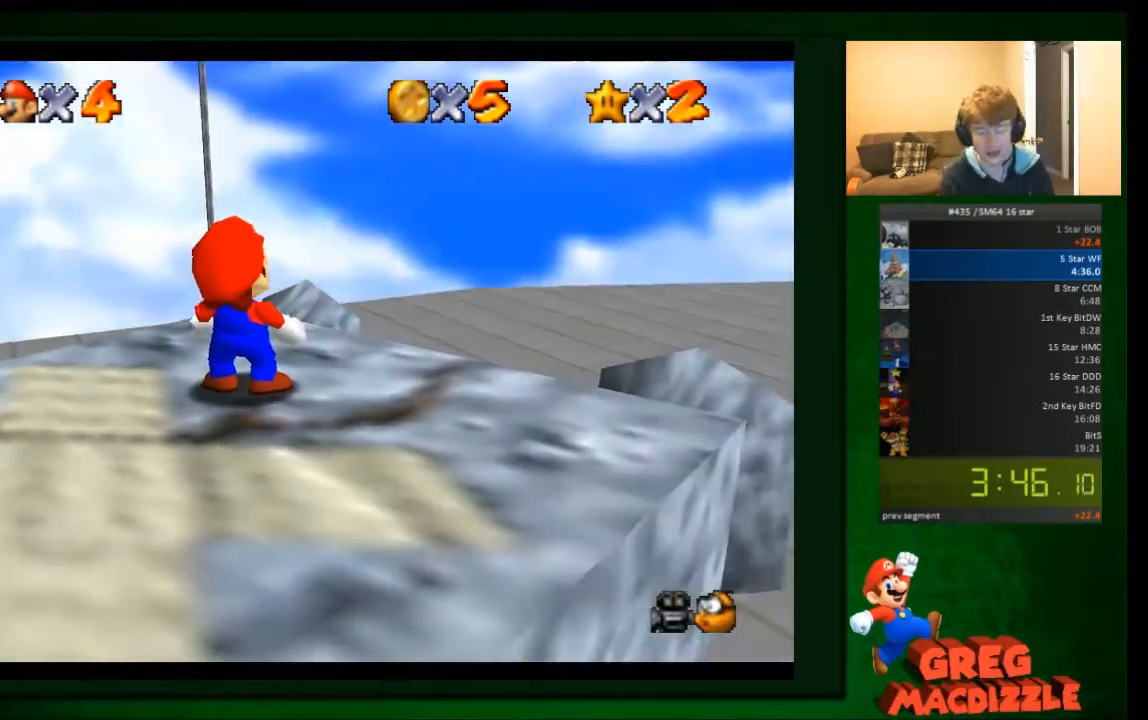
{"buttons": [], "left_stick": "center", "events": []}